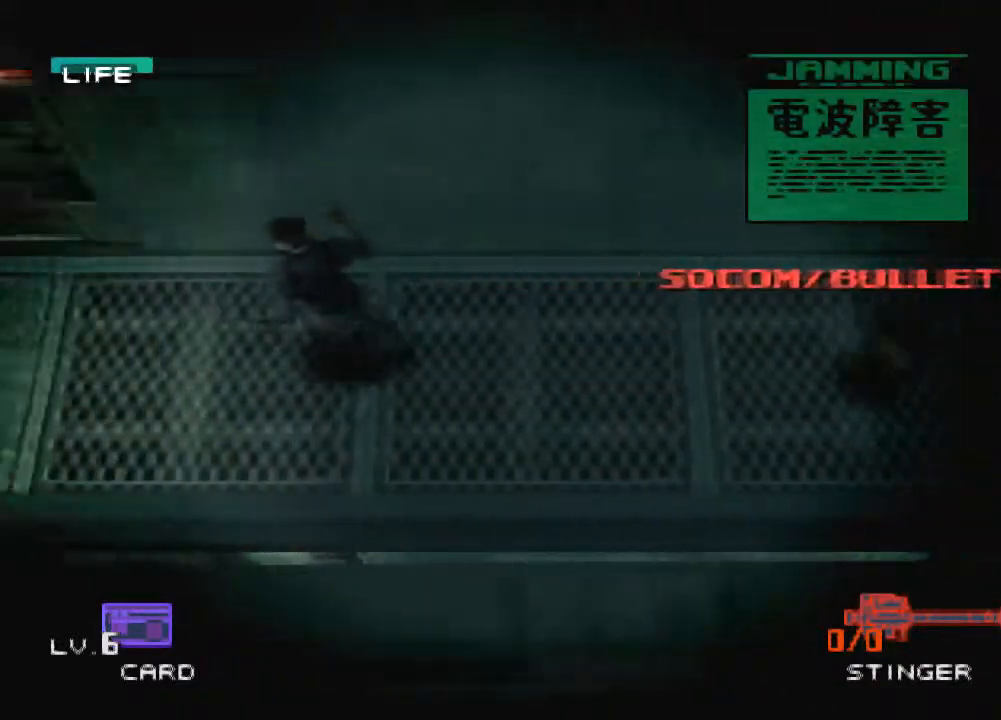
Gameplay with a controller (PlayStation layout); each line is a JSON object with the inputs held at the frame after it. "events" lists button and stick changes between this image and that frame as [ms after this image, input, new state], when the widget could be followed in between. Not read: L3 R3 right_stick.
{"buttons": ["SQUARE", "DPAD_DOWN", "DPAD_LEFT"], "left_stick": "center", "events": [[300, "DPAD_DOWN", "down"]]}
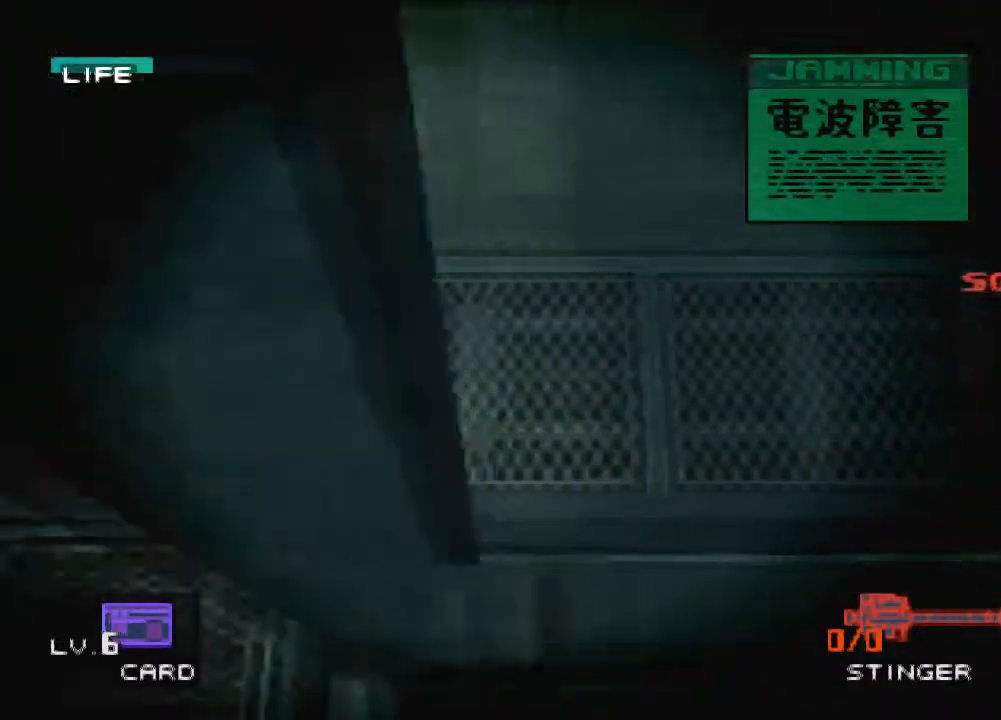
{"buttons": ["SQUARE", "DPAD_DOWN"], "left_stick": "center", "events": [[34, "DPAD_LEFT", "up"]]}
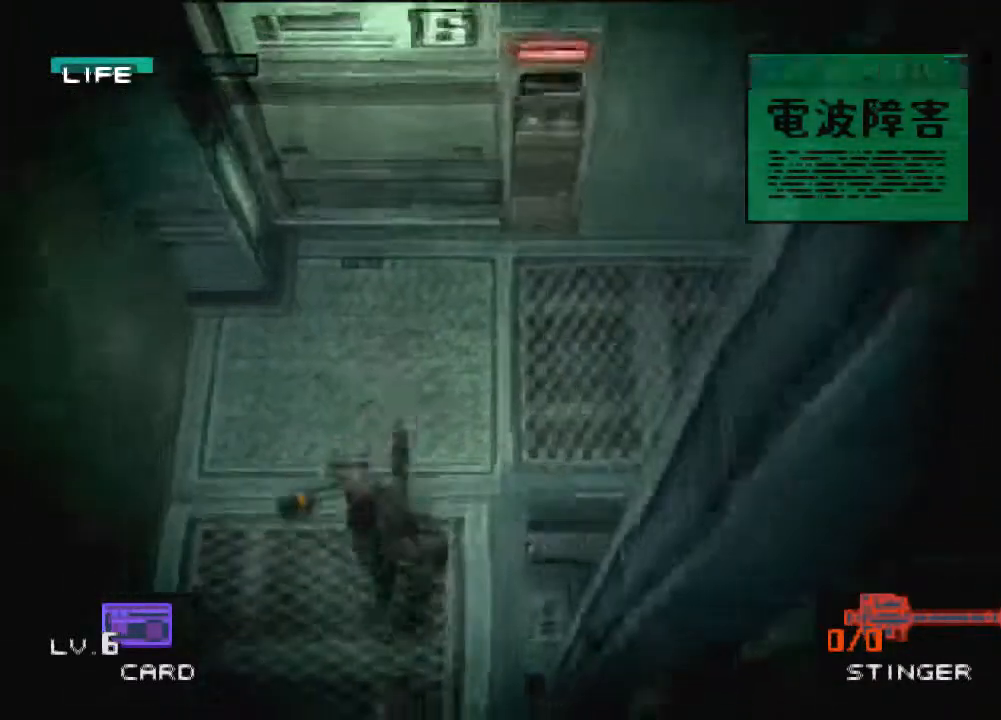
{"buttons": ["SQUARE", "DPAD_DOWN"], "left_stick": "center", "events": []}
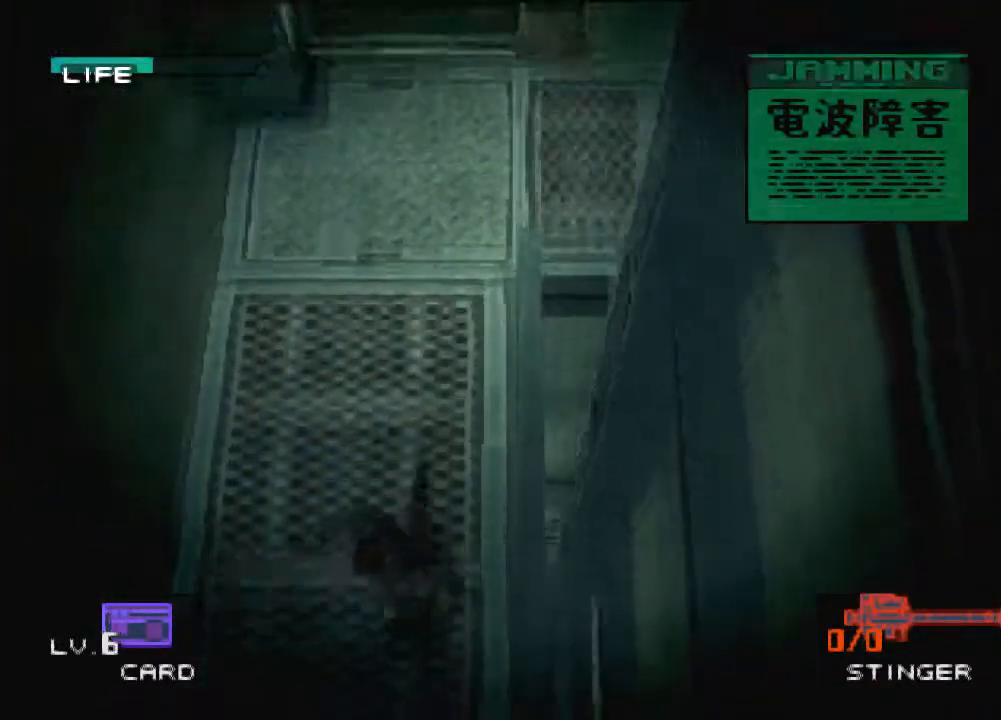
{"buttons": ["SQUARE", "DPAD_DOWN"], "left_stick": "center", "events": []}
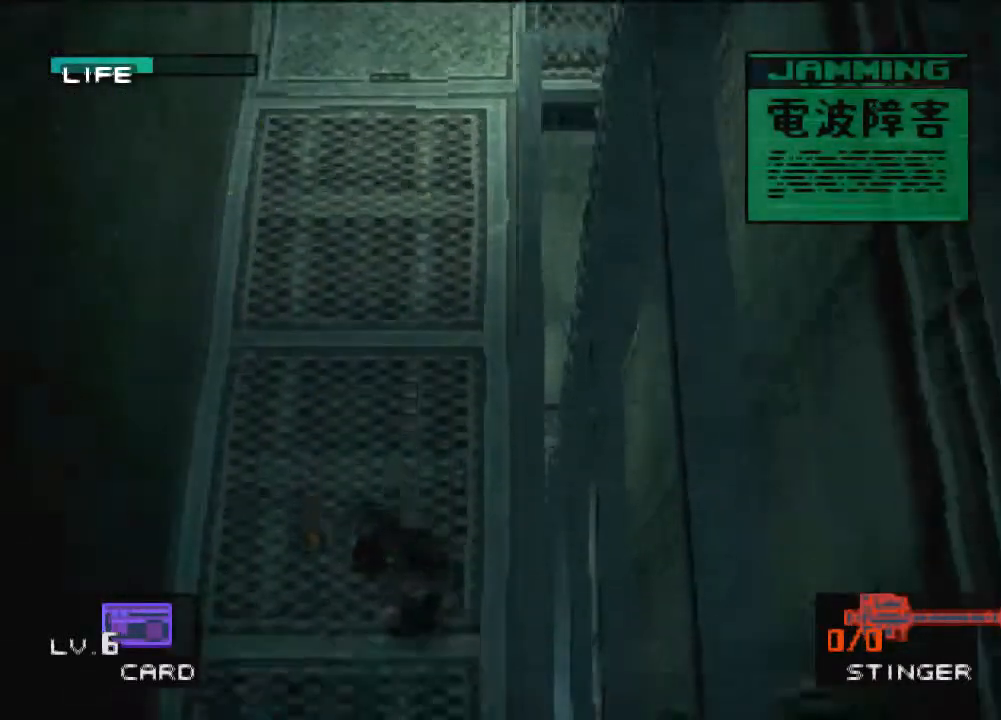
{"buttons": ["R2"], "left_stick": "center", "events": [[33, "DPAD_DOWN", "up"], [433, "R2", "down"], [467, "SQUARE", "up"]]}
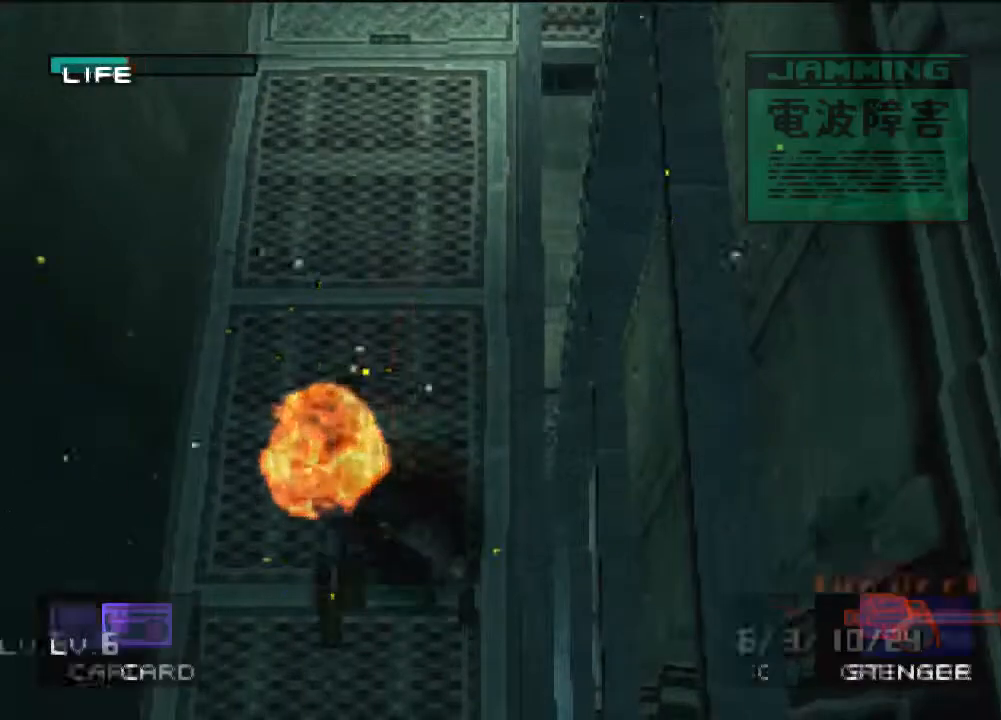
{"buttons": ["R2", "DPAD_RIGHT"], "left_stick": "center", "events": [[501, "DPAD_RIGHT", "down"]]}
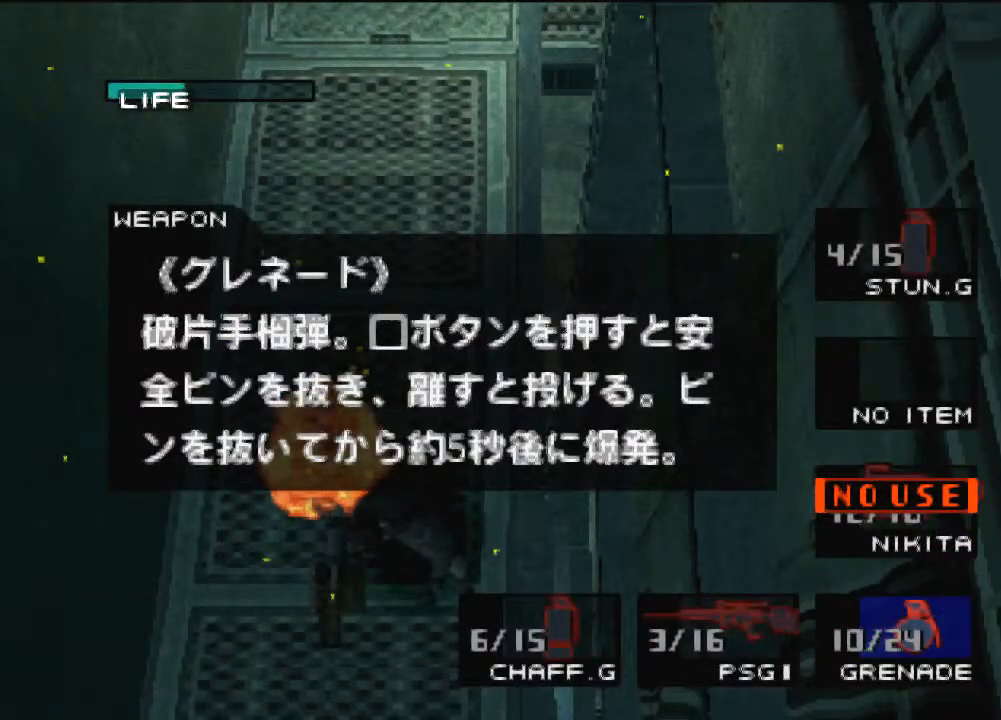
{"buttons": ["R2"], "left_stick": "center", "events": [[167, "DPAD_RIGHT", "up"], [333, "DPAD_RIGHT", "down"], [433, "DPAD_RIGHT", "up"]]}
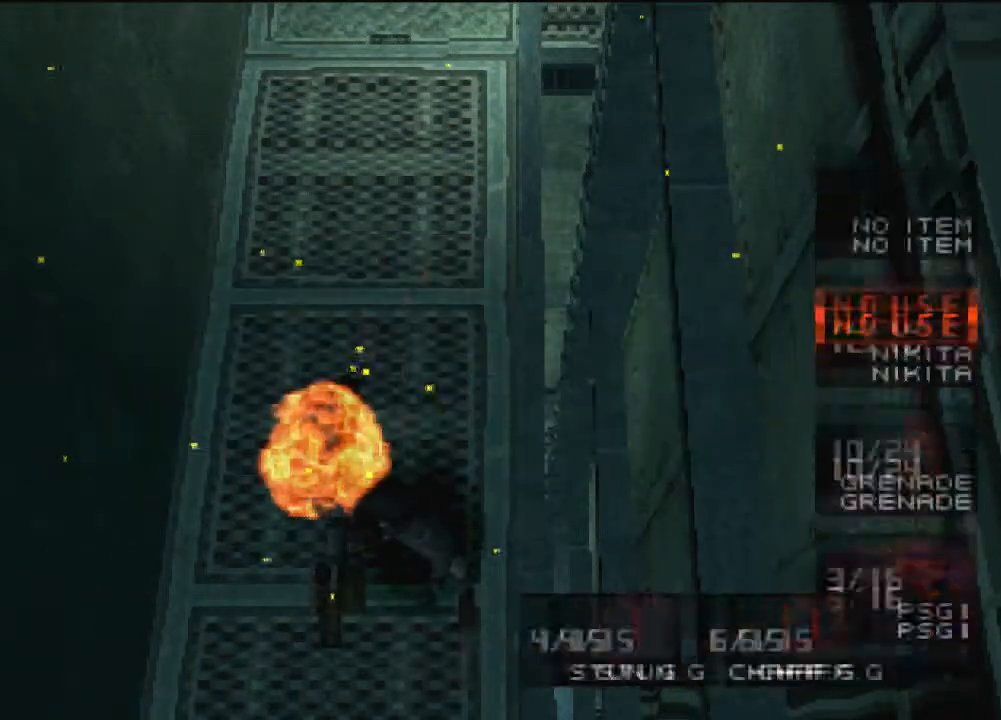
{"buttons": [], "left_stick": "down", "events": [[67, "R2", "up"], [167, "left_stick", "down"]]}
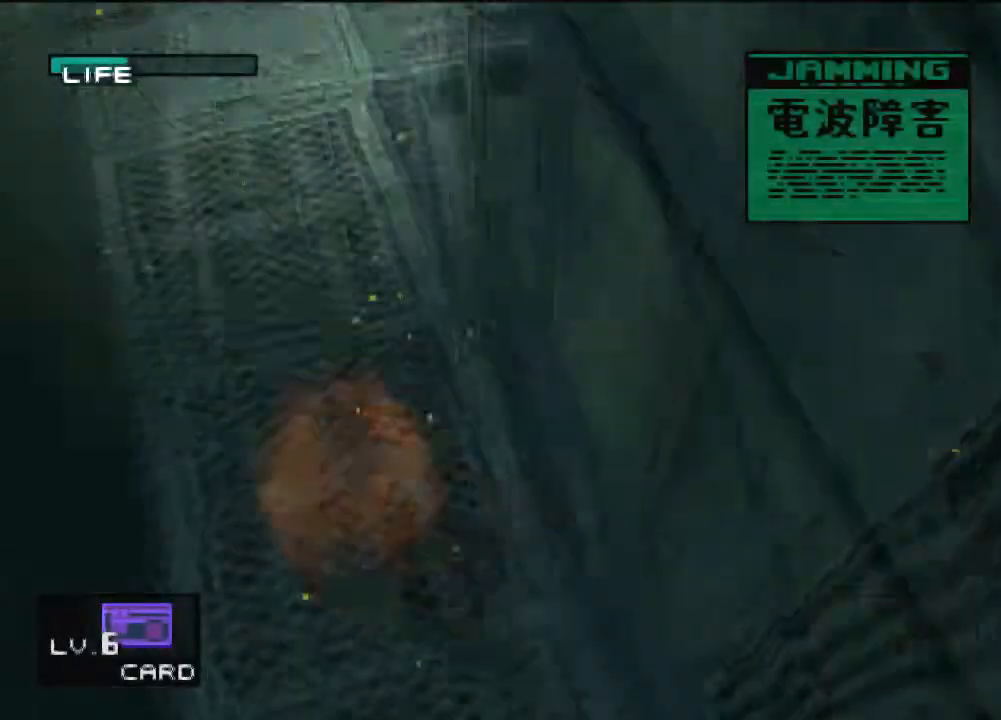
{"buttons": [], "left_stick": "down", "events": []}
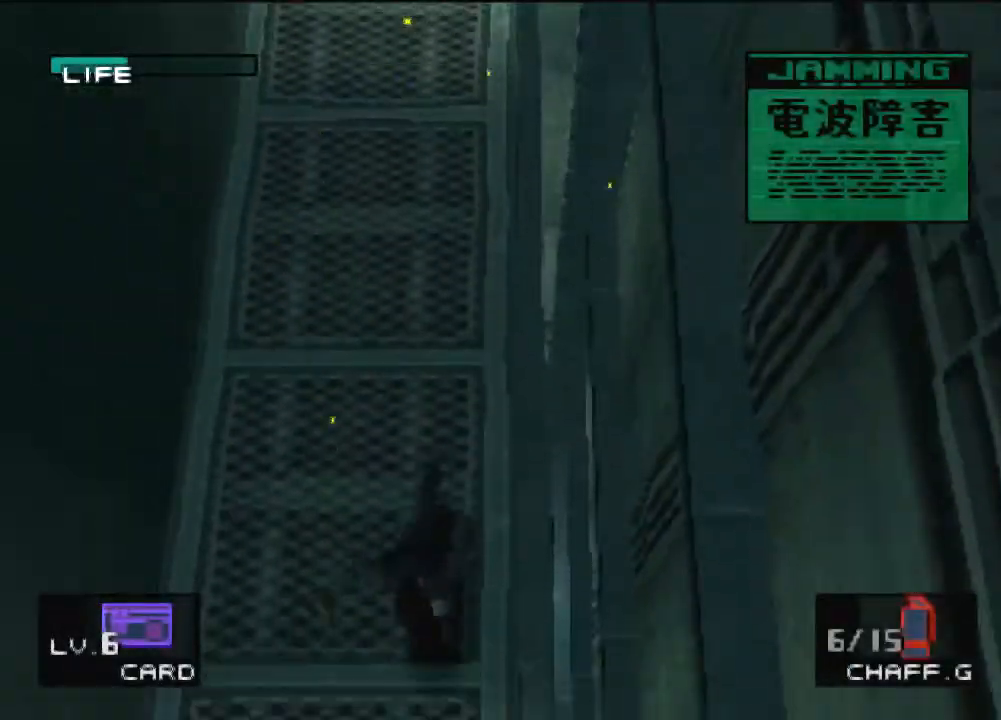
{"buttons": [], "left_stick": "down", "events": []}
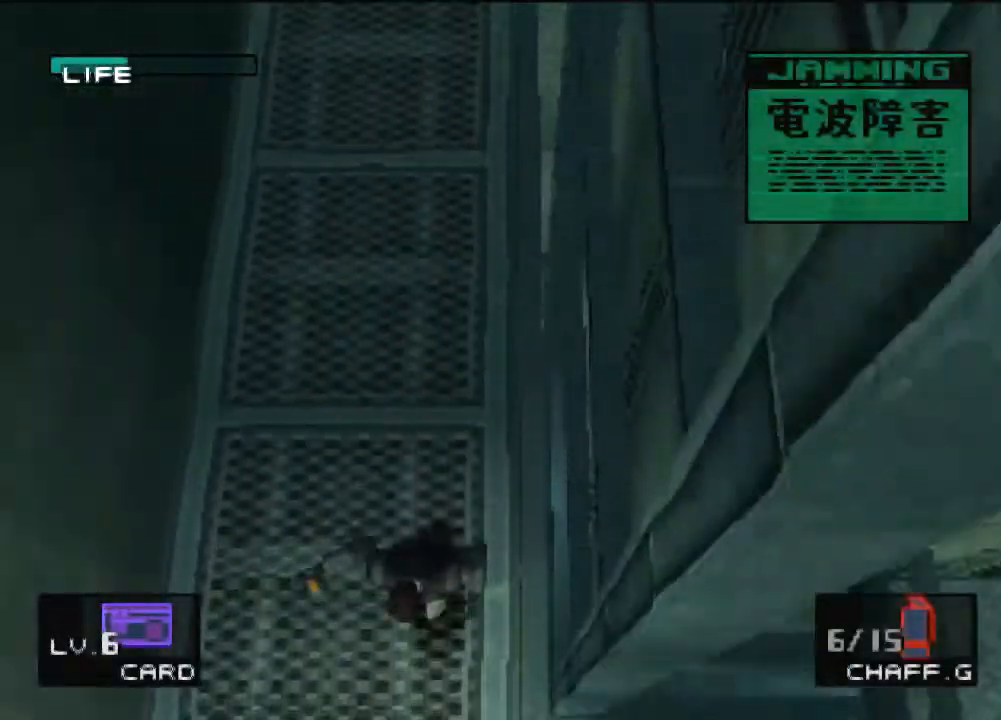
{"buttons": [], "left_stick": "right", "events": [[367, "left_stick", "right"]]}
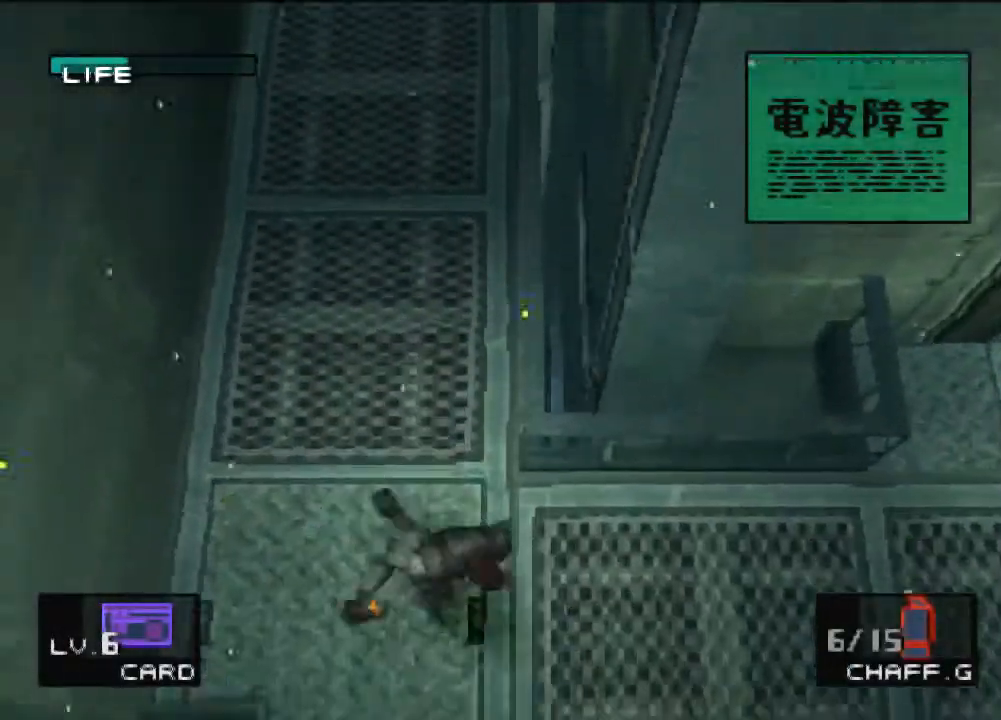
{"buttons": [], "left_stick": "right", "events": []}
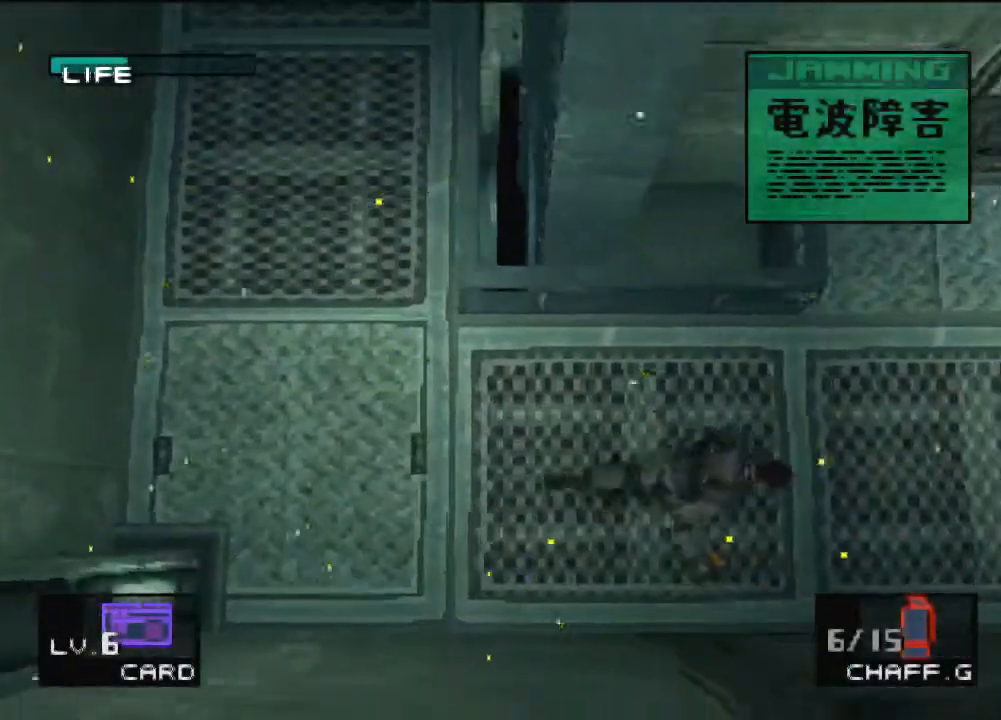
{"buttons": [], "left_stick": "right", "events": []}
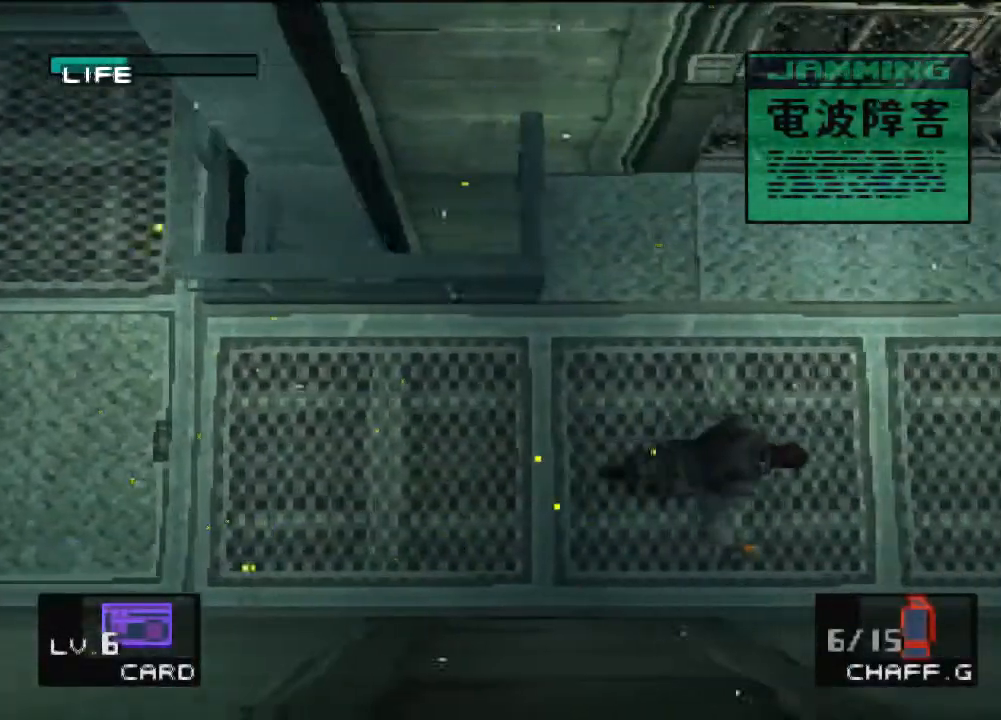
{"buttons": [], "left_stick": "right", "events": []}
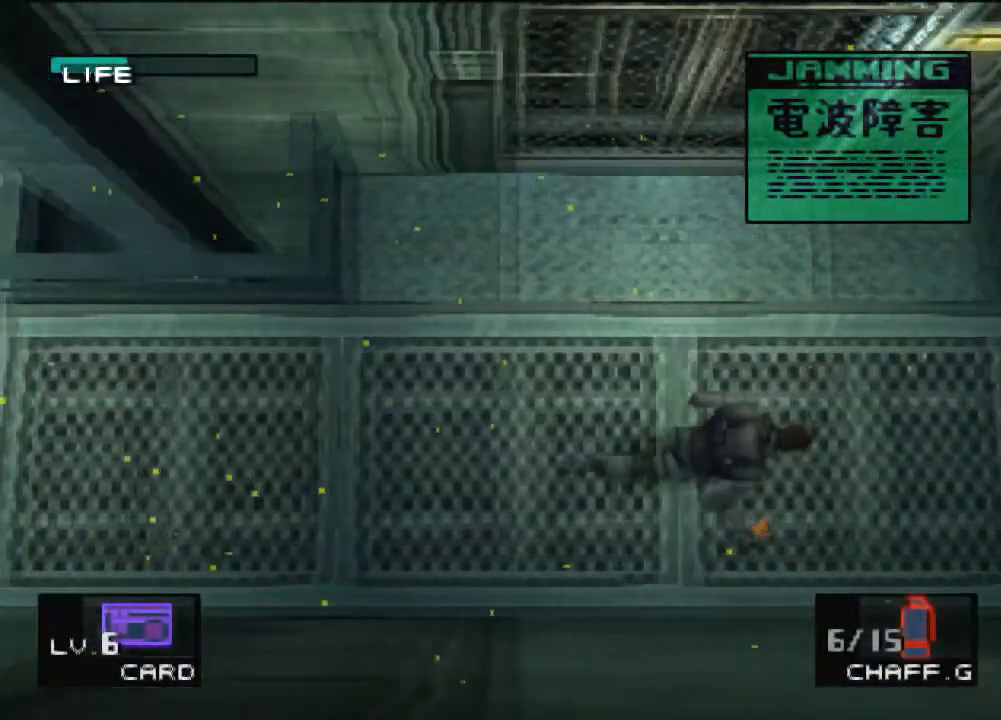
{"buttons": [], "left_stick": "right", "events": []}
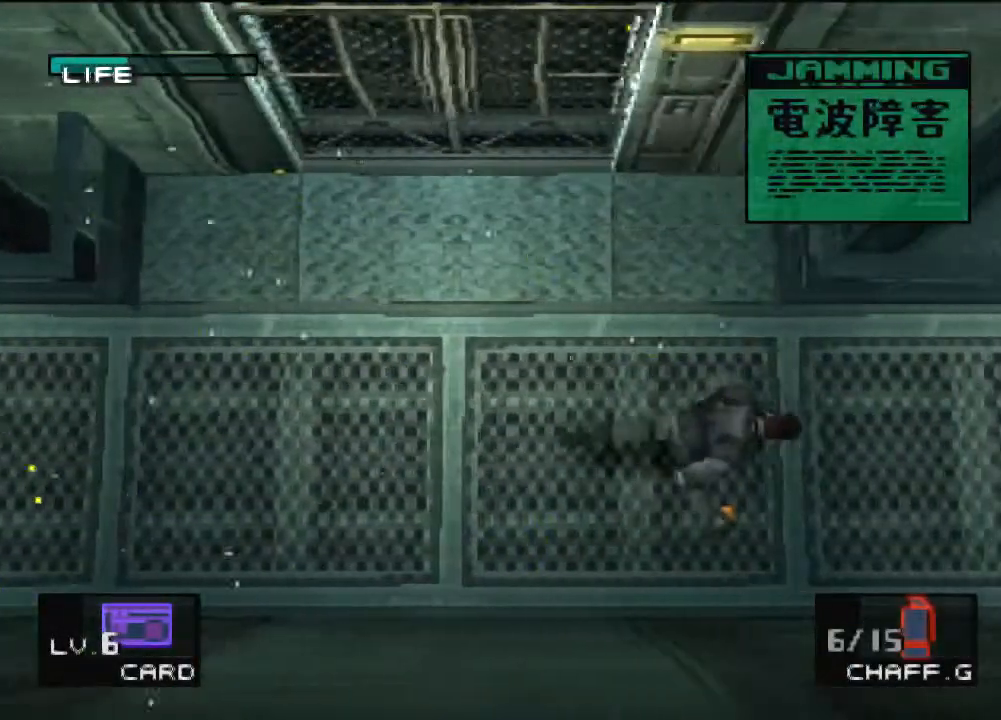
{"buttons": [], "left_stick": "right", "events": []}
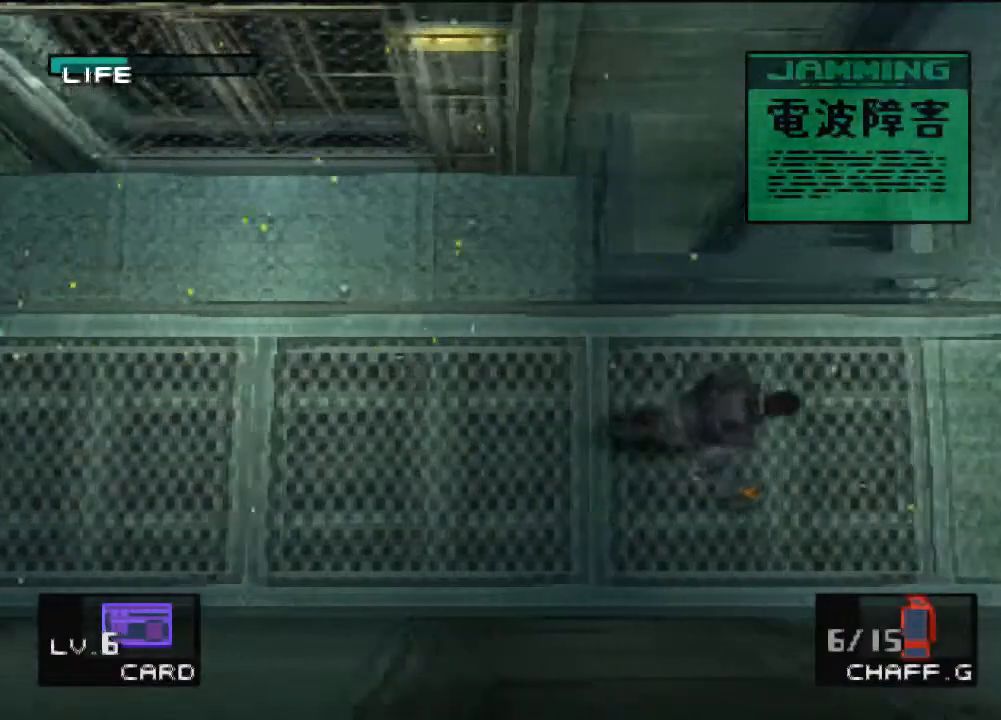
{"buttons": [], "left_stick": "up-right", "events": [[467, "left_stick", "up-right"]]}
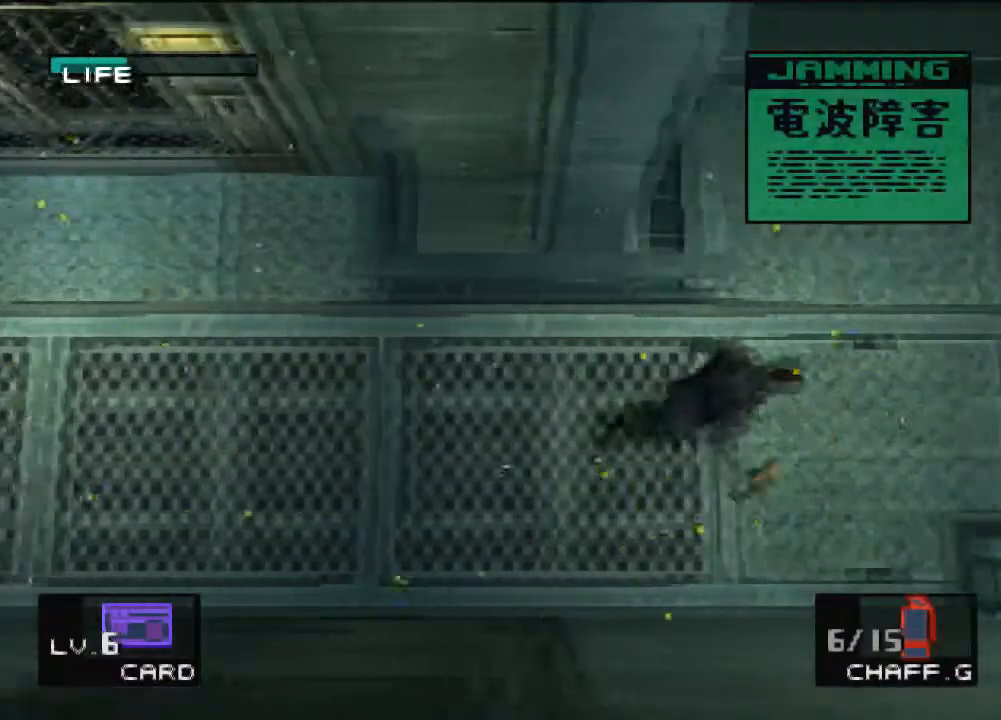
{"buttons": [], "left_stick": "up-right", "events": []}
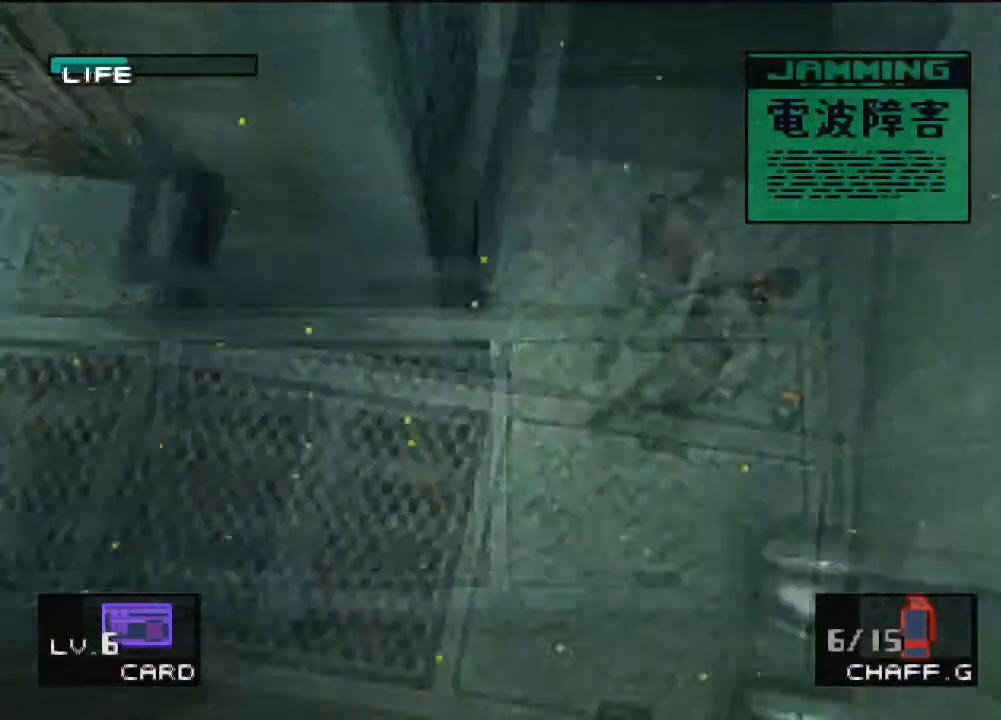
{"buttons": [], "left_stick": "up", "events": [[100, "left_stick", "up"]]}
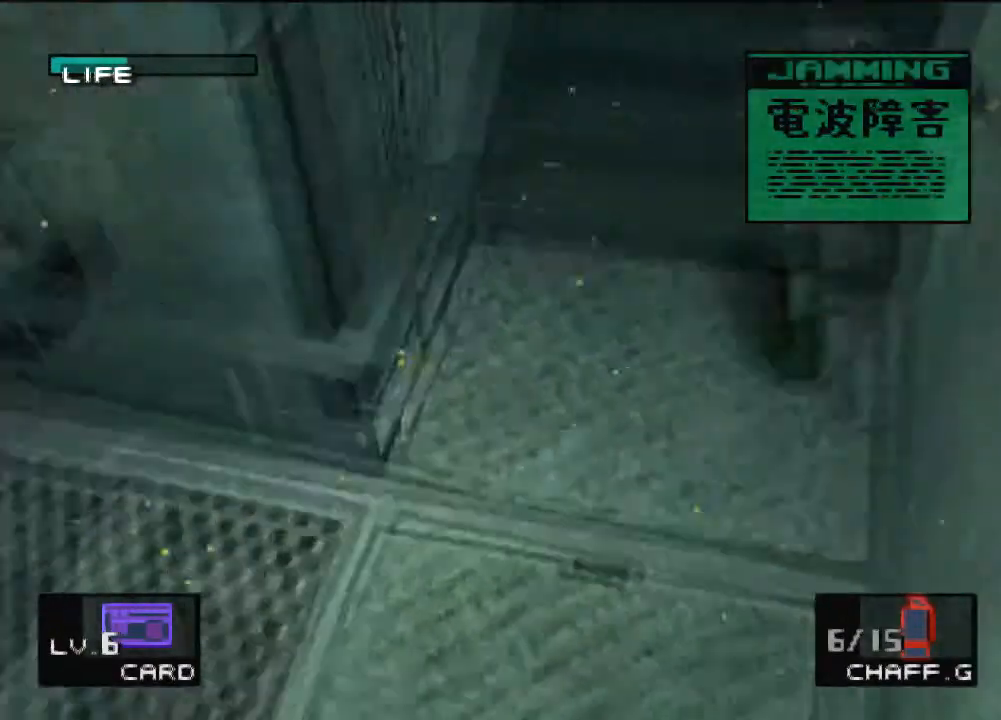
{"buttons": [], "left_stick": "up", "events": []}
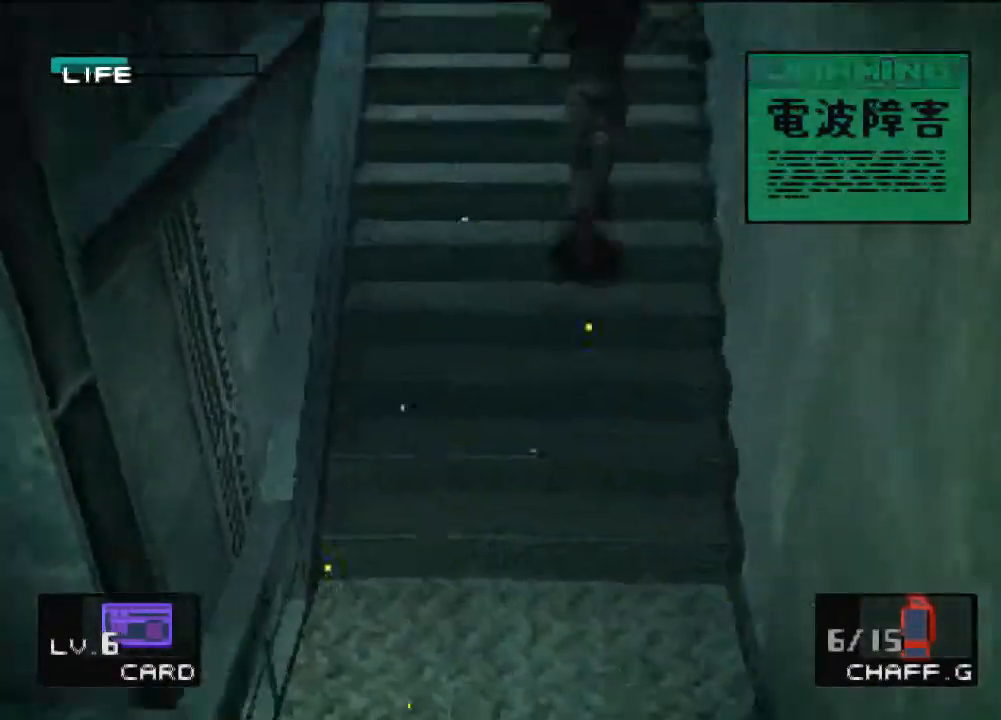
{"buttons": [], "left_stick": "up", "events": []}
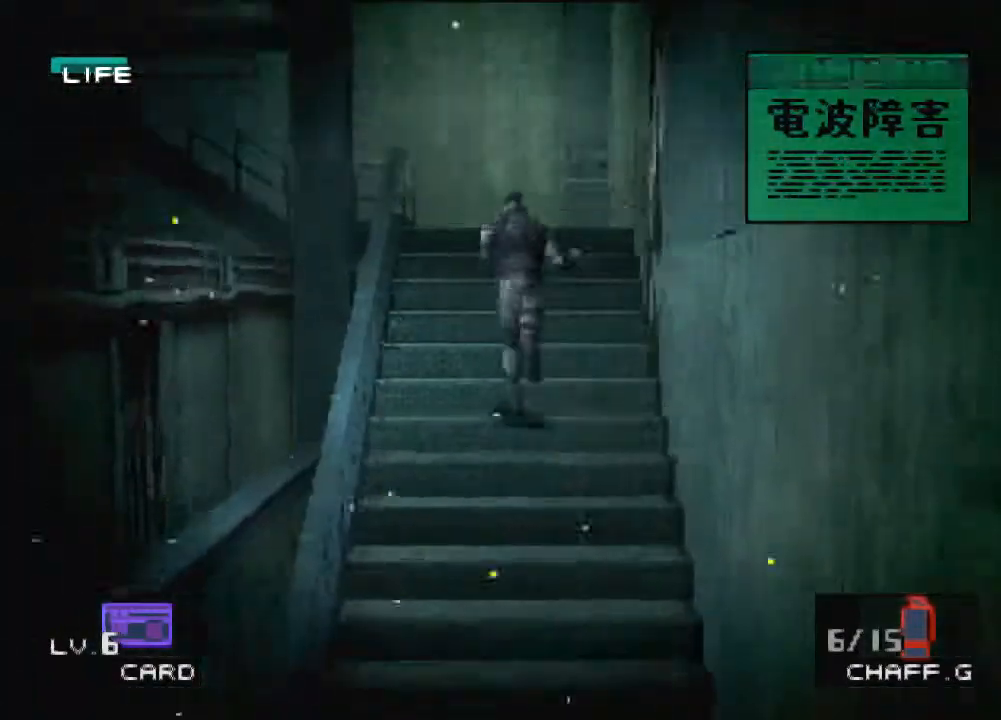
{"buttons": [], "left_stick": "up", "events": []}
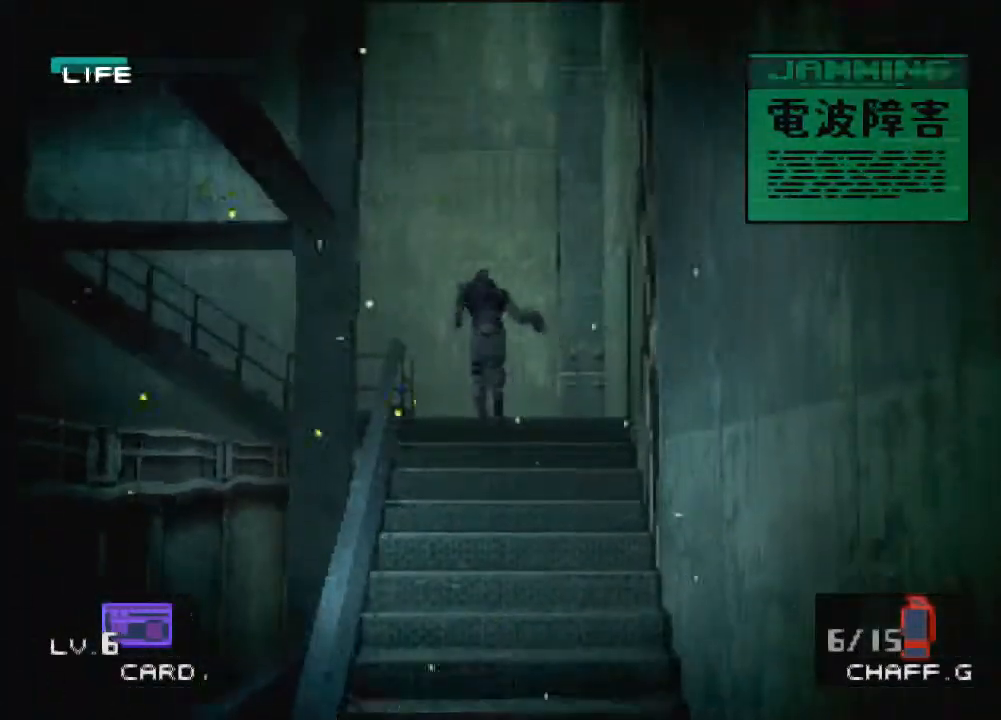
{"buttons": [], "left_stick": "up-left", "events": [[433, "left_stick", "up-left"]]}
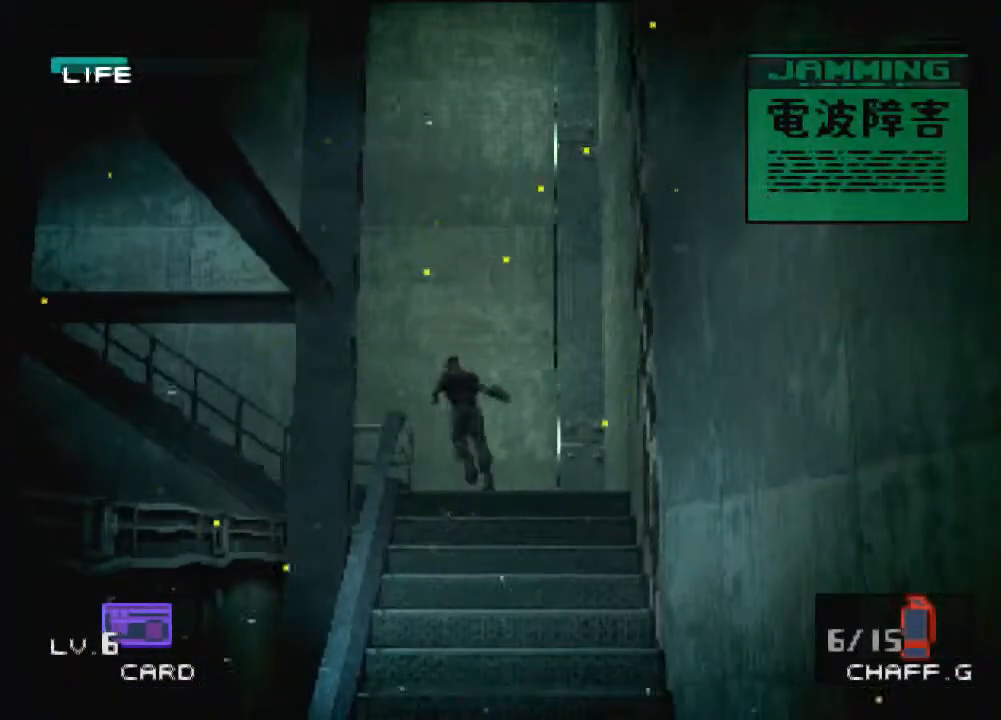
{"buttons": [], "left_stick": "up-left", "events": []}
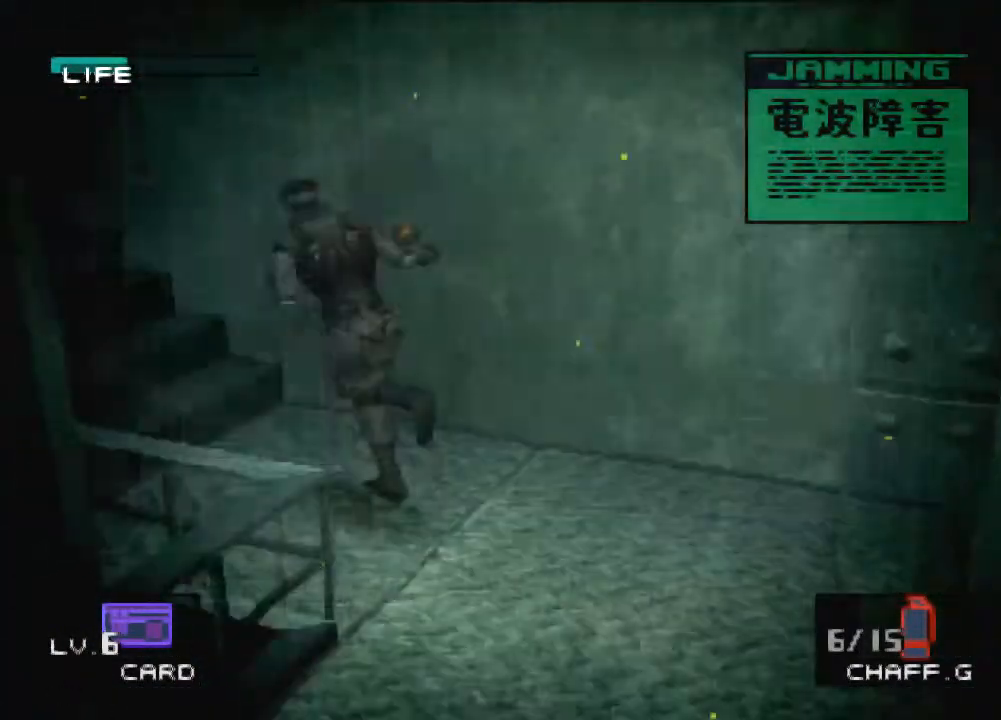
{"buttons": [], "left_stick": "up", "events": [[500, "left_stick", "up"]]}
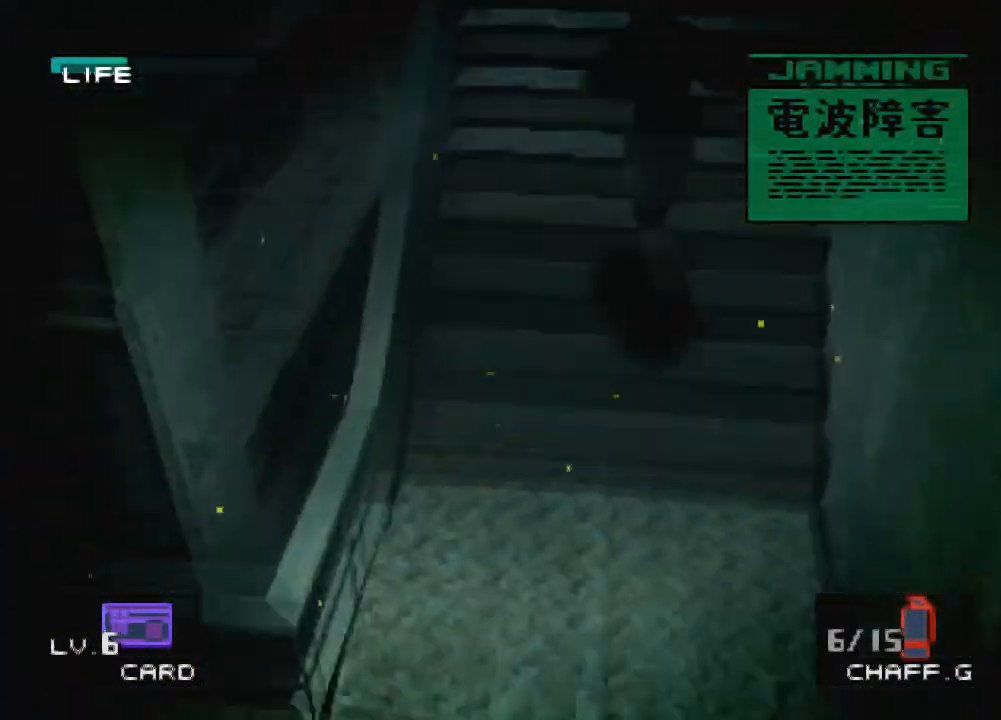
{"buttons": [], "left_stick": "up", "events": []}
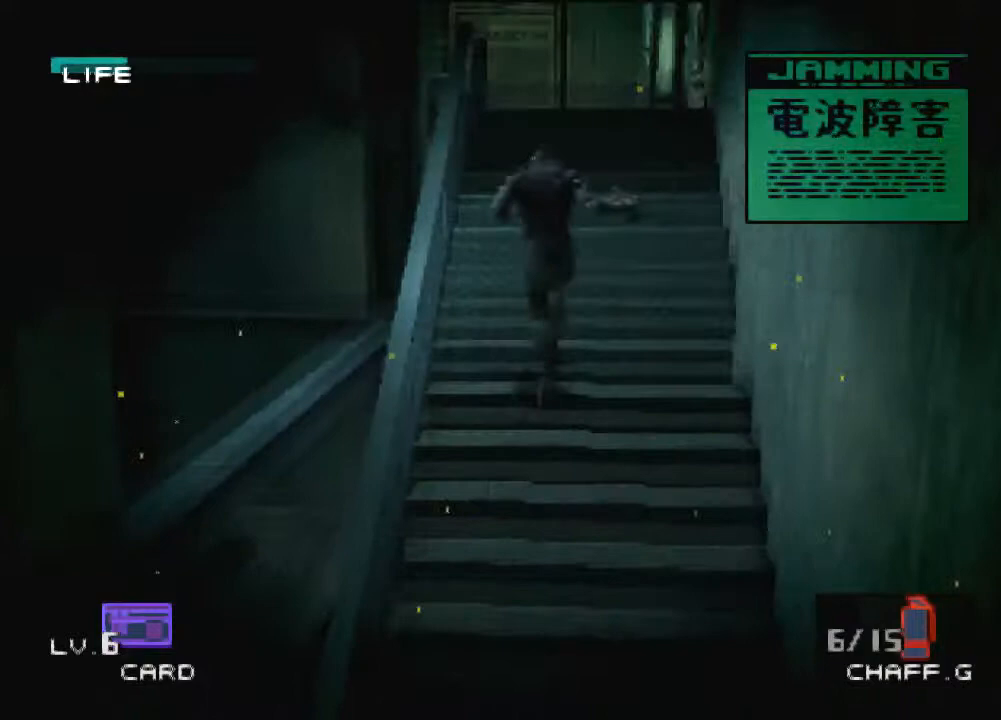
{"buttons": [], "left_stick": "up", "events": []}
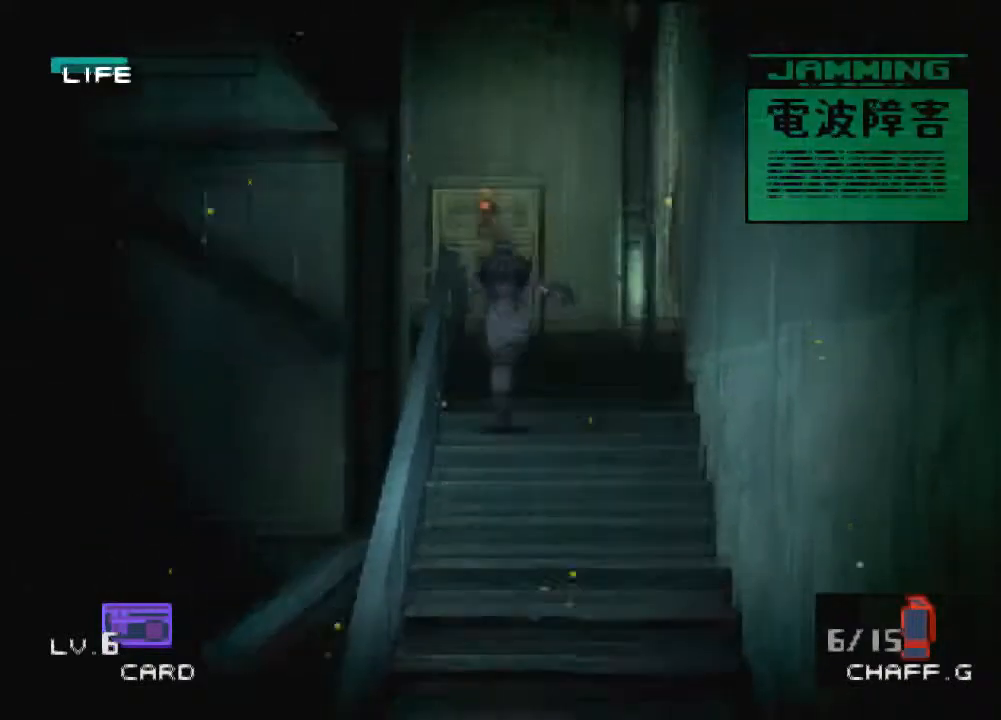
{"buttons": [], "left_stick": "up", "events": []}
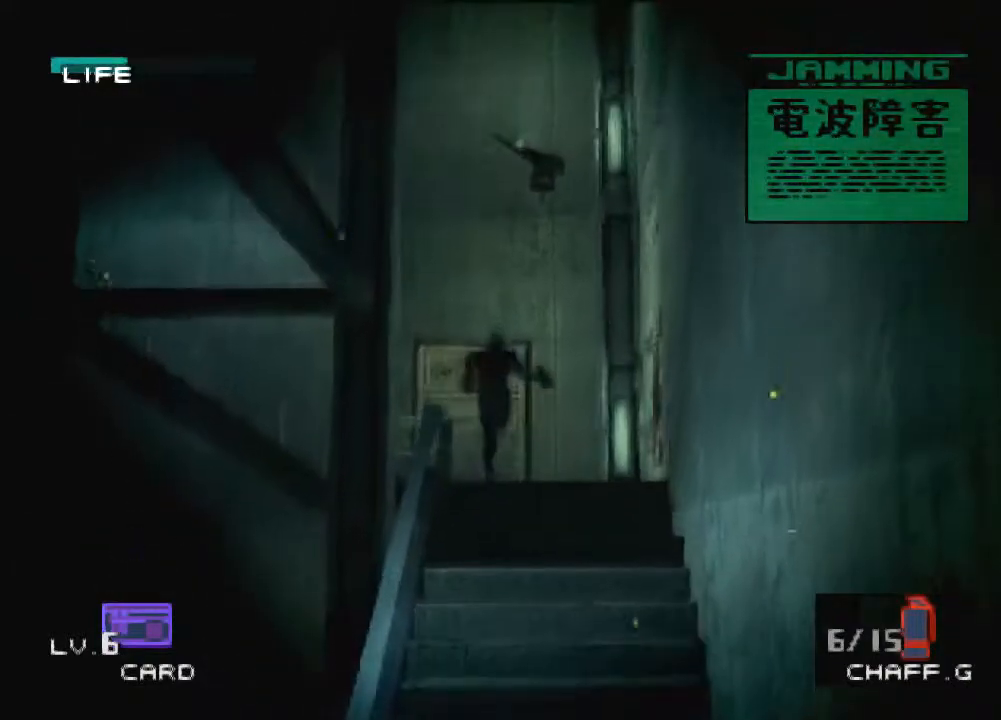
{"buttons": [], "left_stick": "up-left", "events": [[100, "left_stick", "up-left"]]}